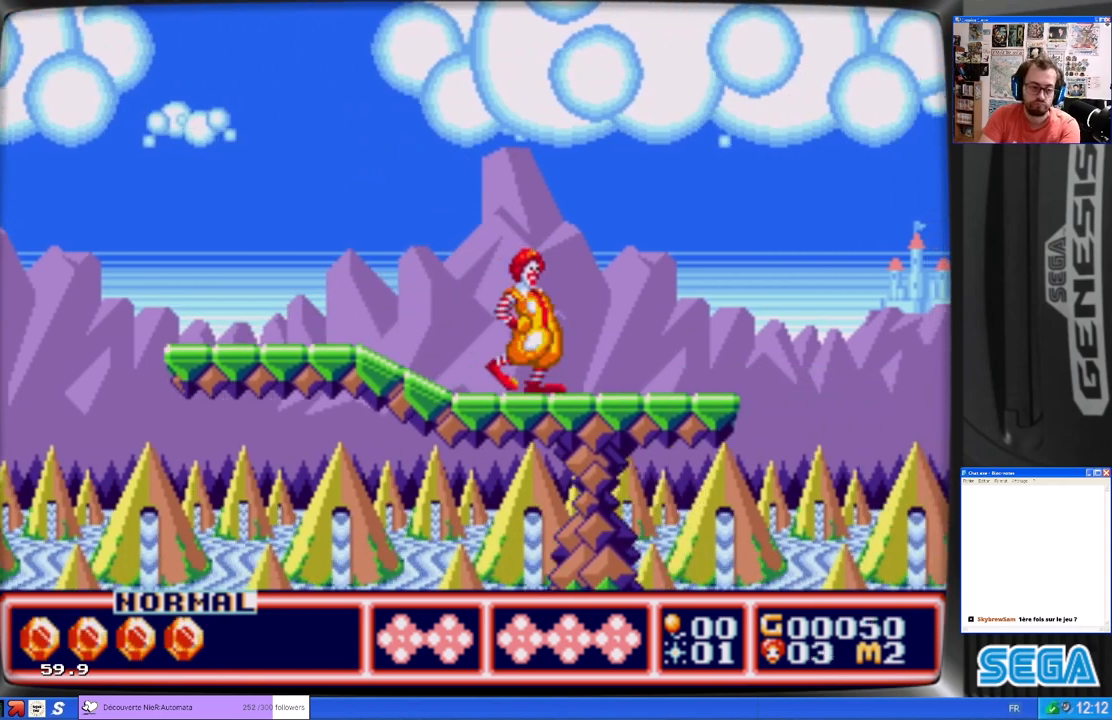
Gameplay with a controller (Xbox layout); each line is a JSON object with the inputs held at the frame after it. "events" lists button and stick changes between this image and that frame as [ms after this image, input, new state], when the widget could be followed in between. Not read: L1 R1 right_stick.
{"buttons": ["START"], "left_stick": "center", "events": [[467, "START", "down"]]}
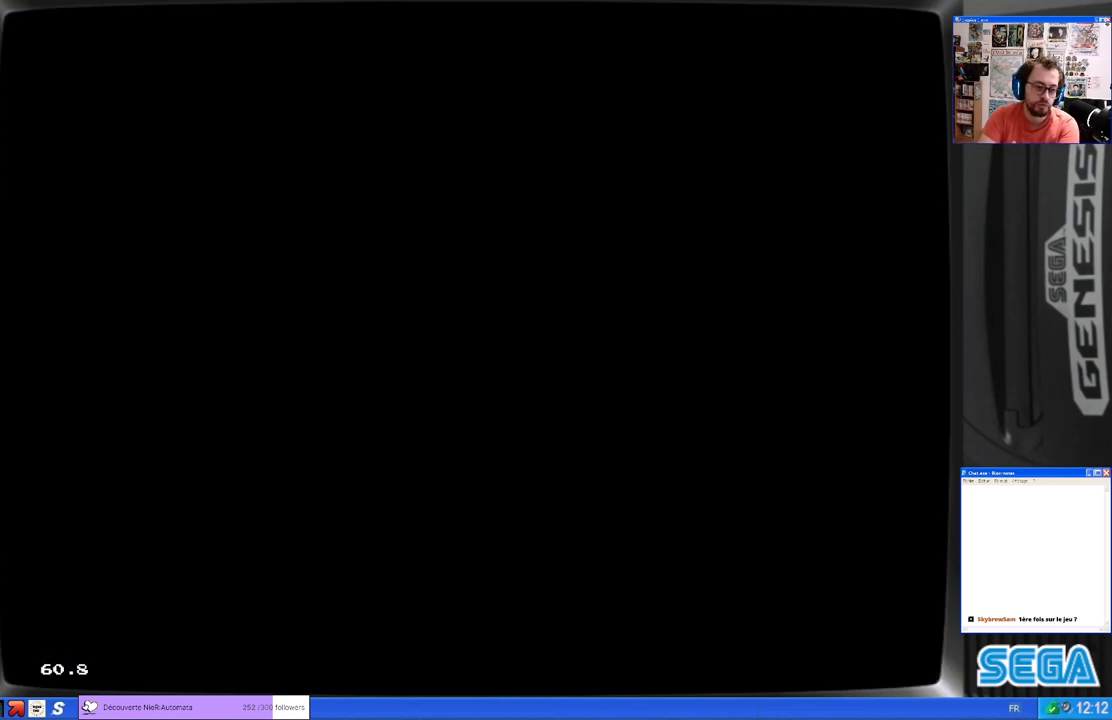
{"buttons": [], "left_stick": "center", "events": [[67, "START", "up"]]}
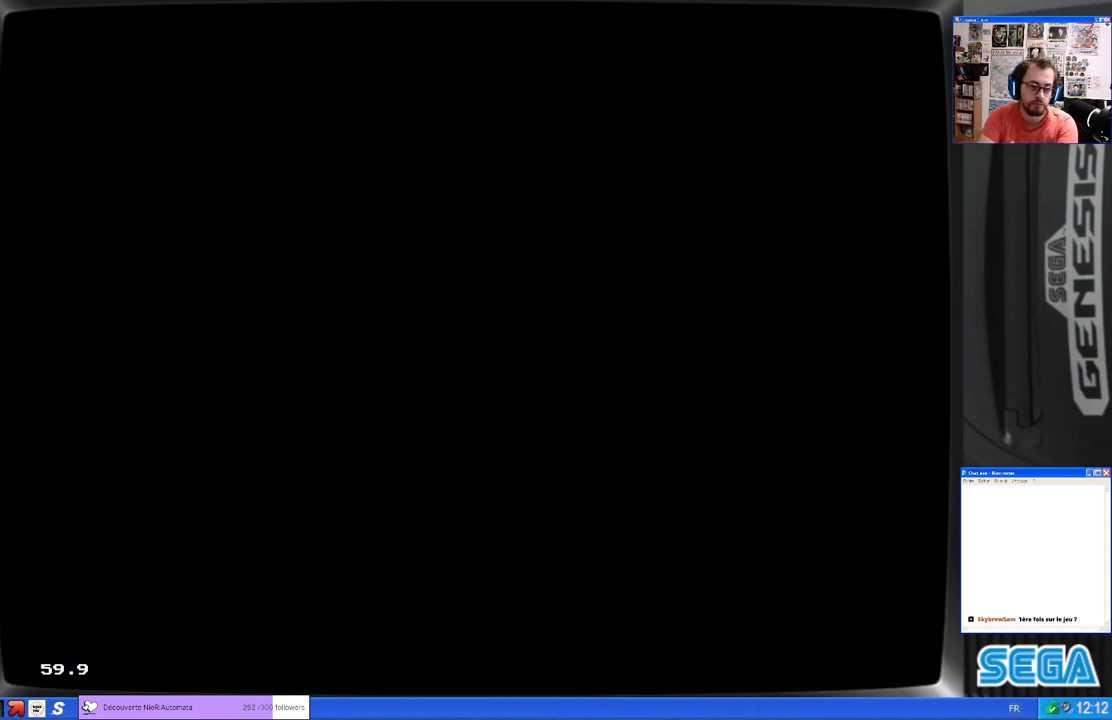
{"buttons": [], "left_stick": "center", "events": []}
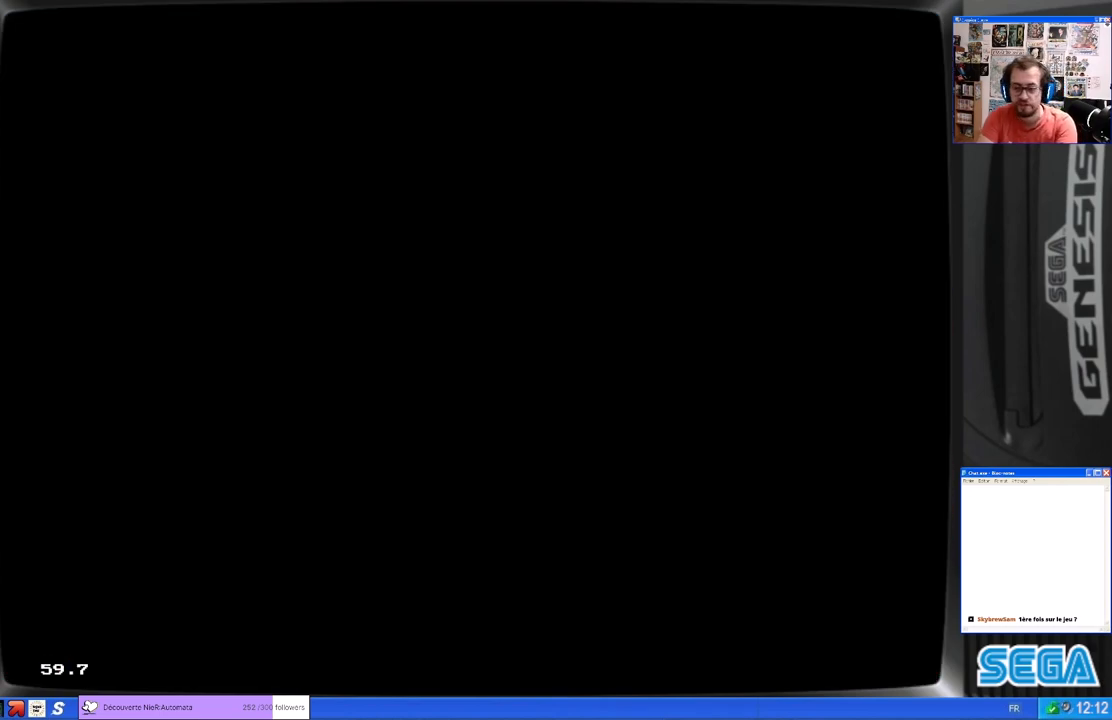
{"buttons": [], "left_stick": "center", "events": []}
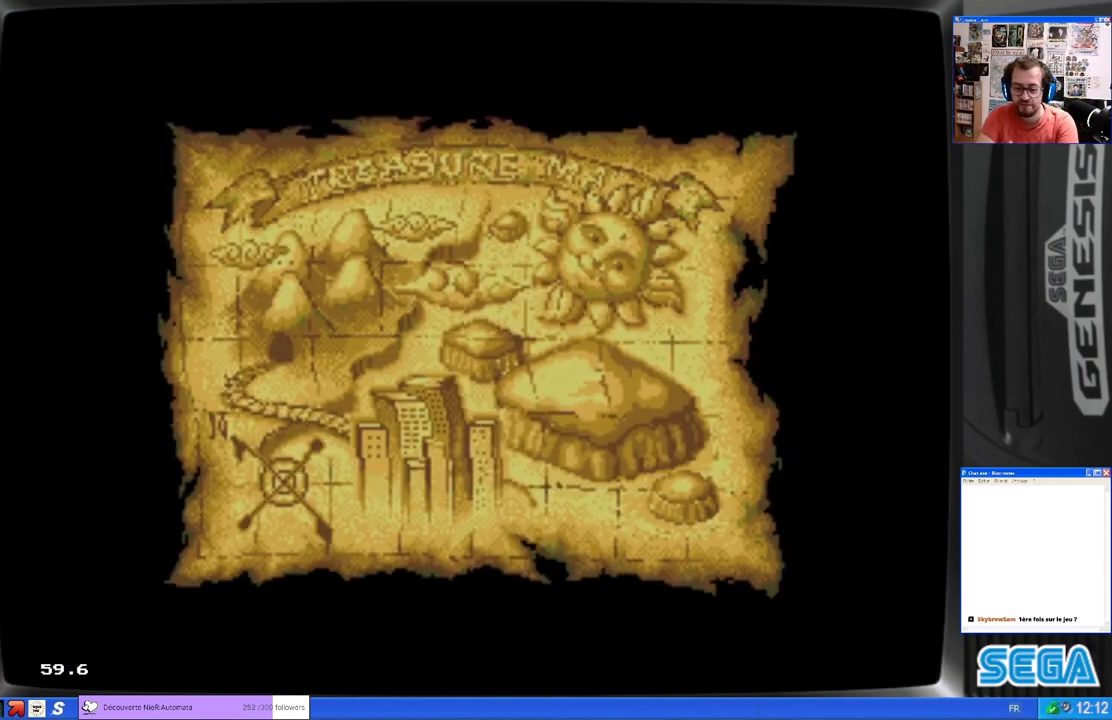
{"buttons": [], "left_stick": "center", "events": []}
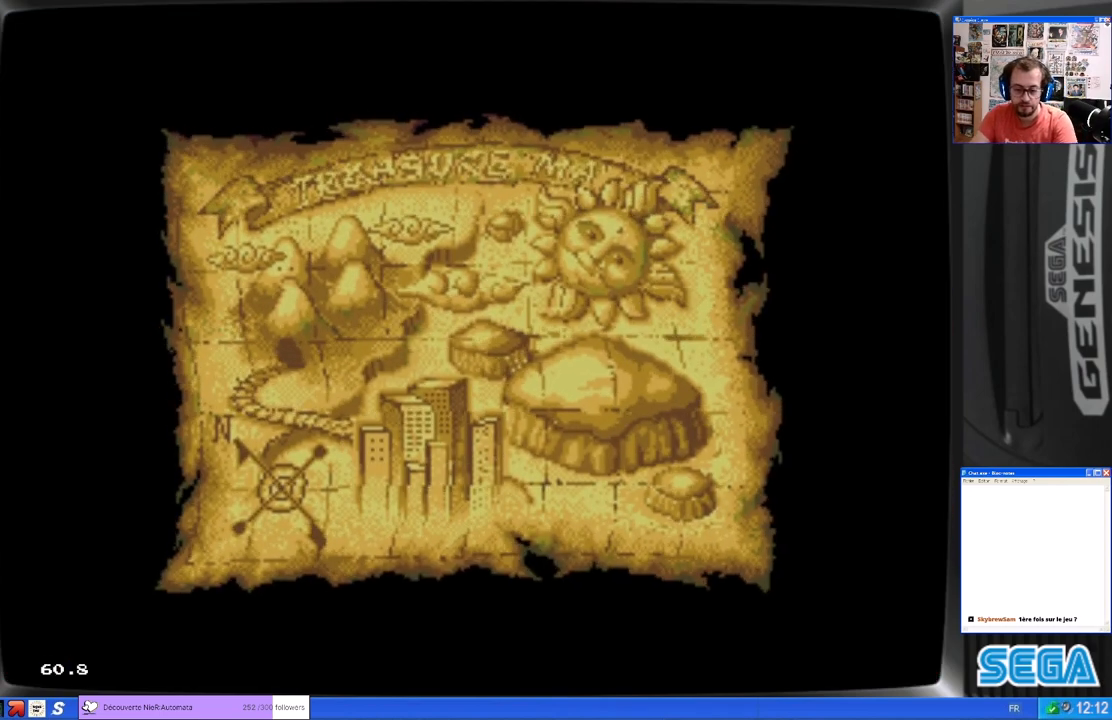
{"buttons": [], "left_stick": "center", "events": [[300, "START", "down"], [467, "START", "up"]]}
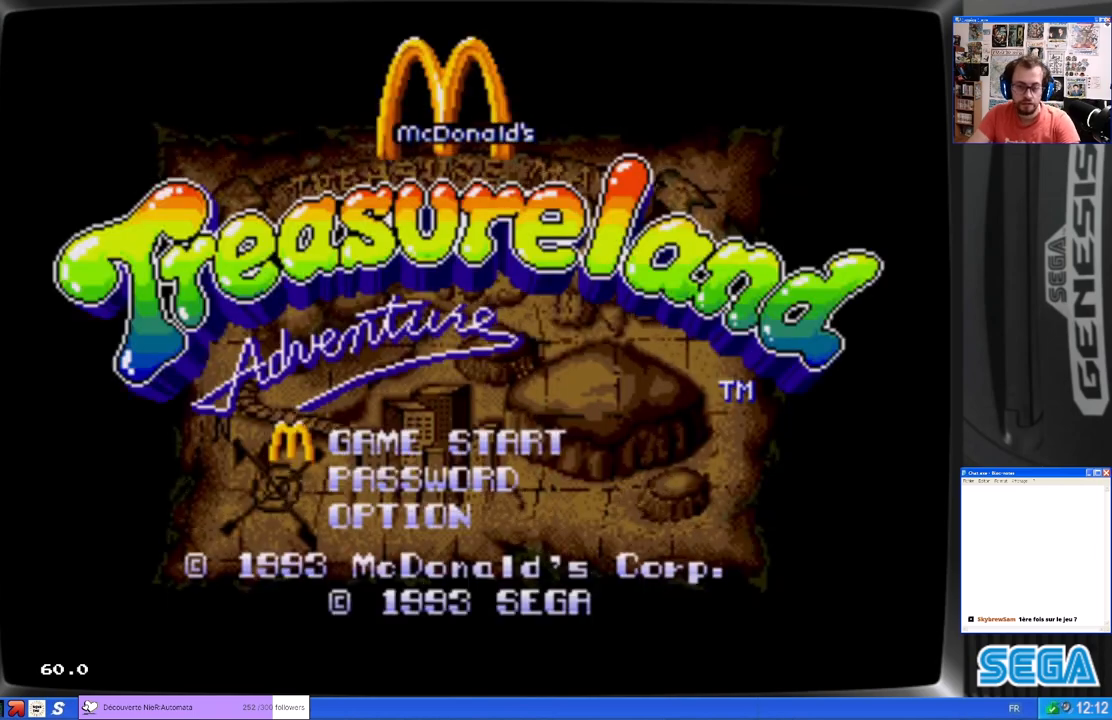
{"buttons": [], "left_stick": "center", "events": []}
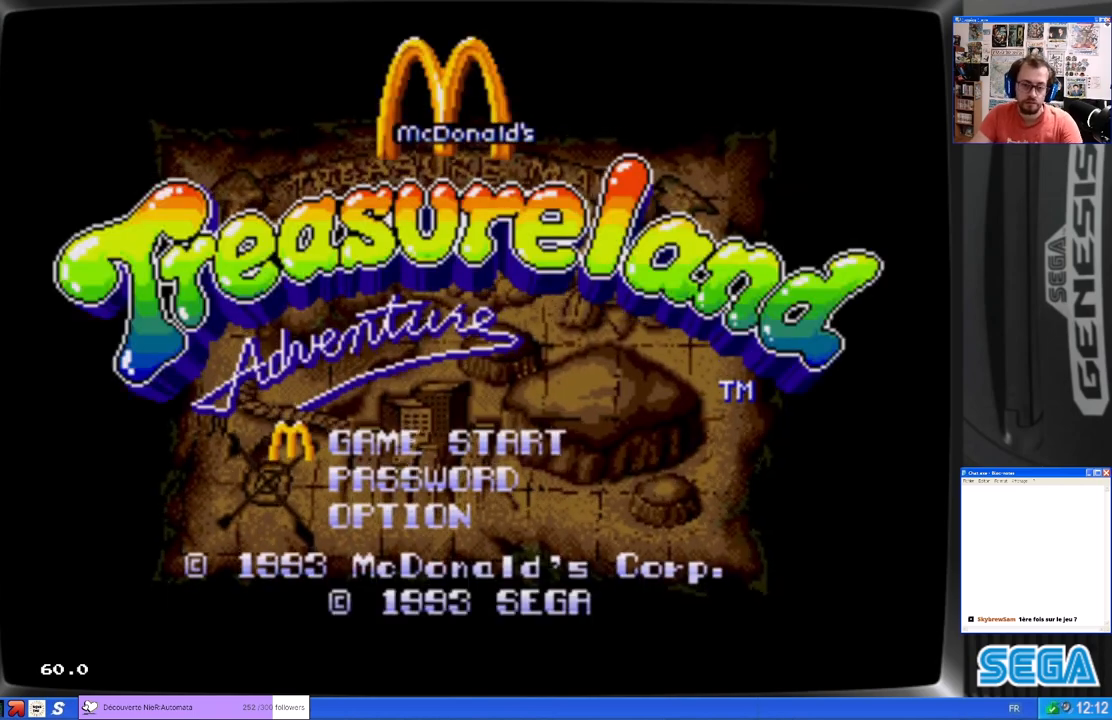
{"buttons": [], "left_stick": "center", "events": []}
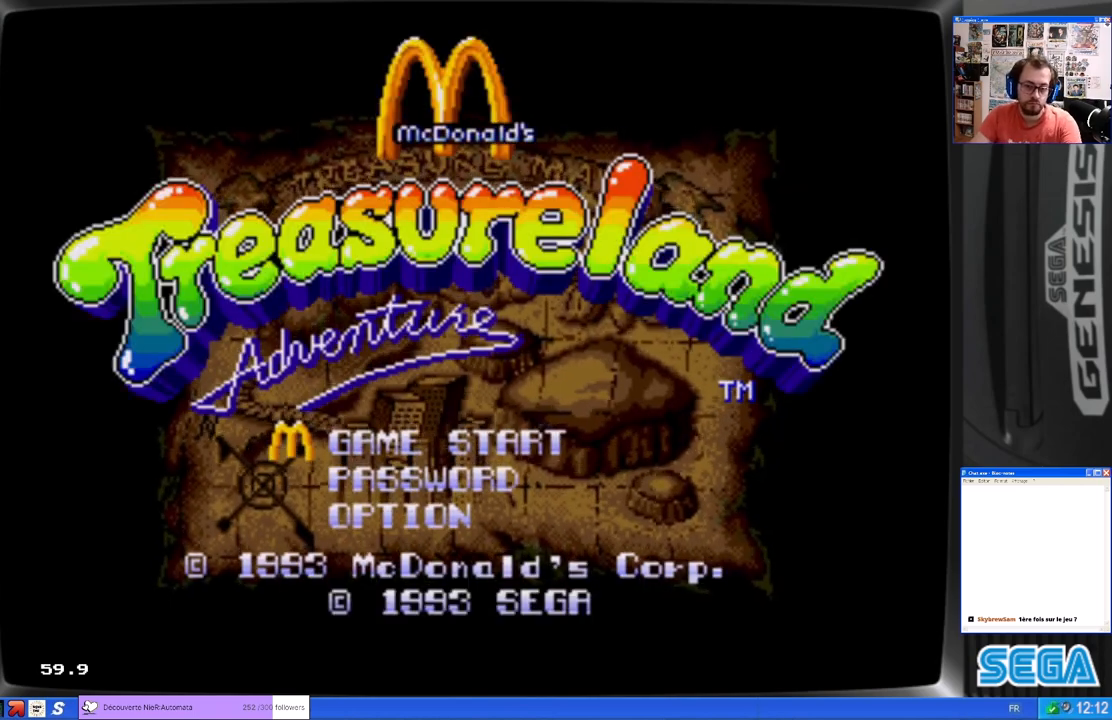
{"buttons": [], "left_stick": "center", "events": [[33, "START", "down"], [200, "START", "up"]]}
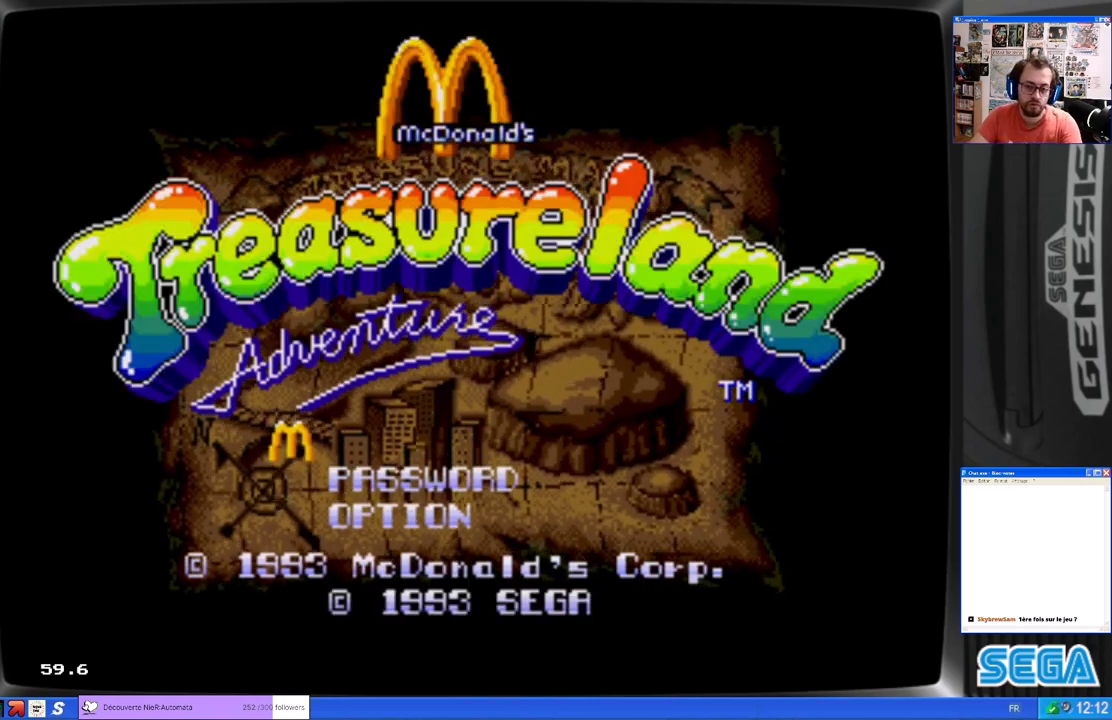
{"buttons": [], "left_stick": "center", "events": []}
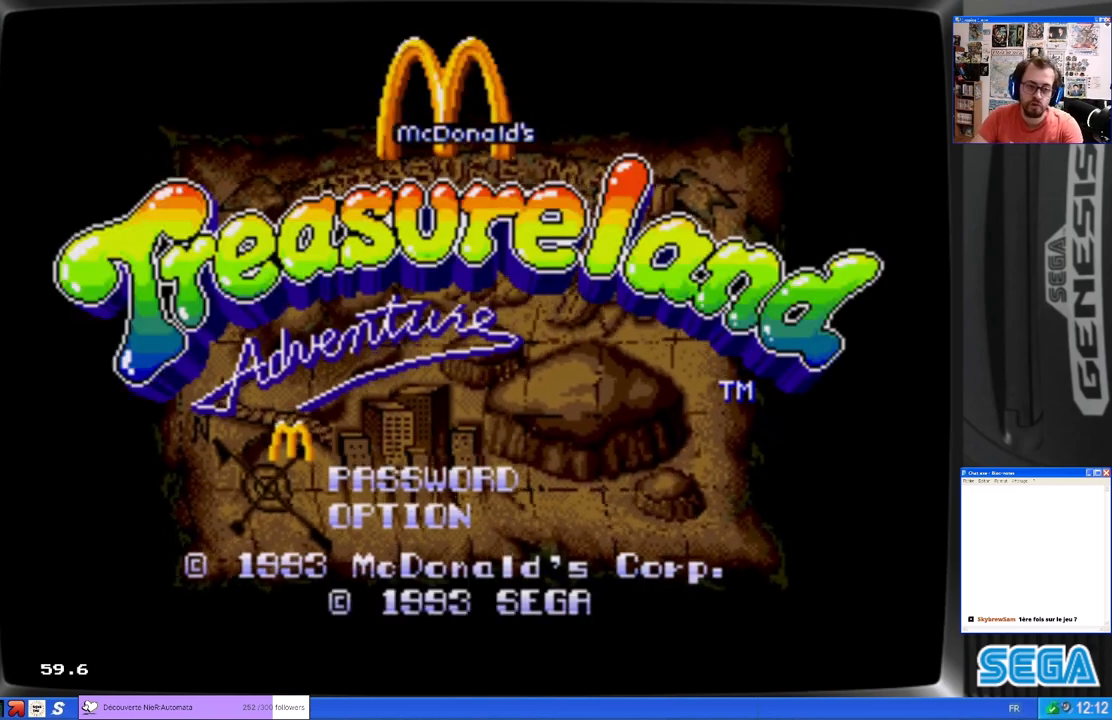
{"buttons": [], "left_stick": "center", "events": []}
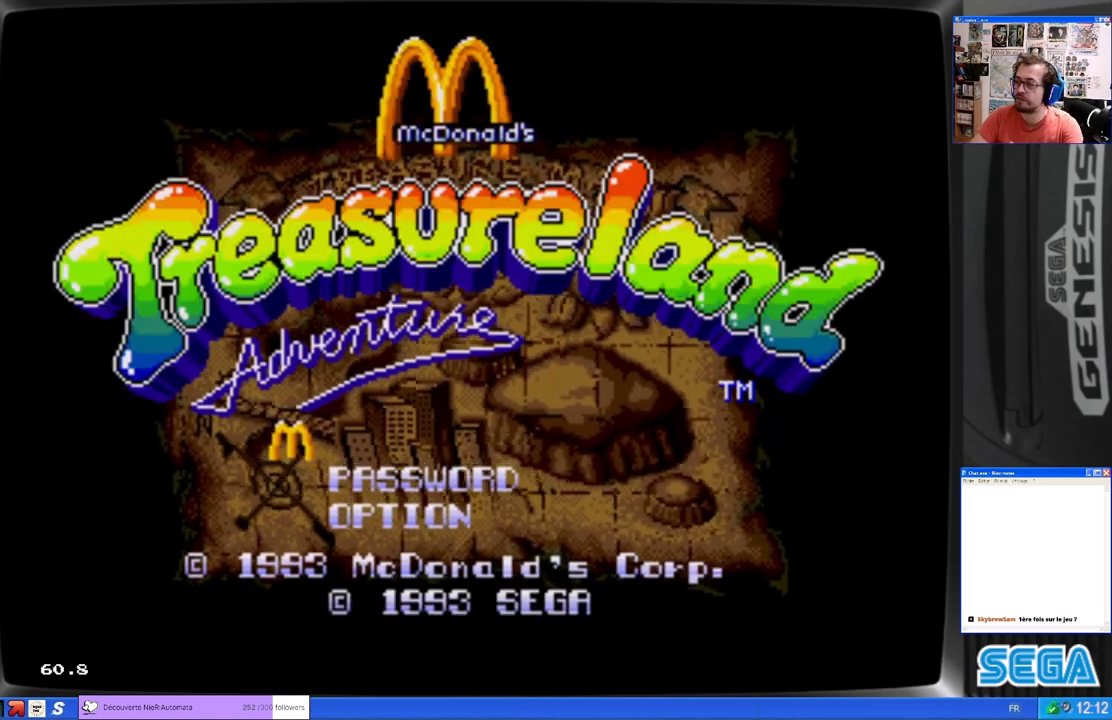
{"buttons": [], "left_stick": "center", "events": []}
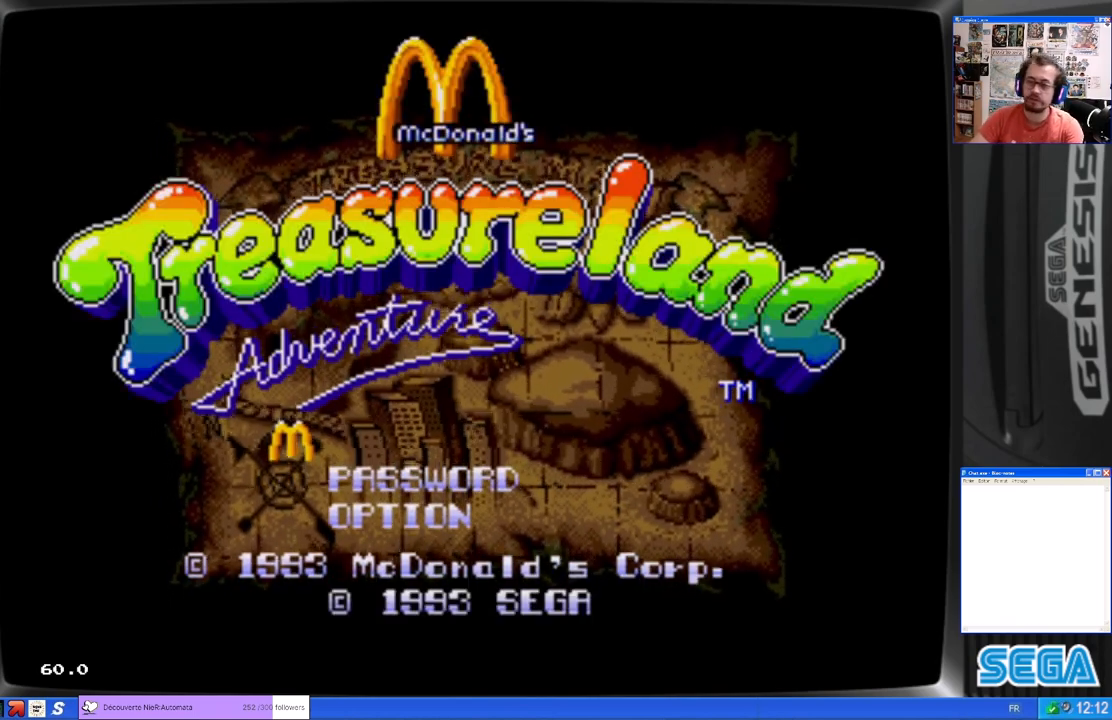
{"buttons": [], "left_stick": "center", "events": []}
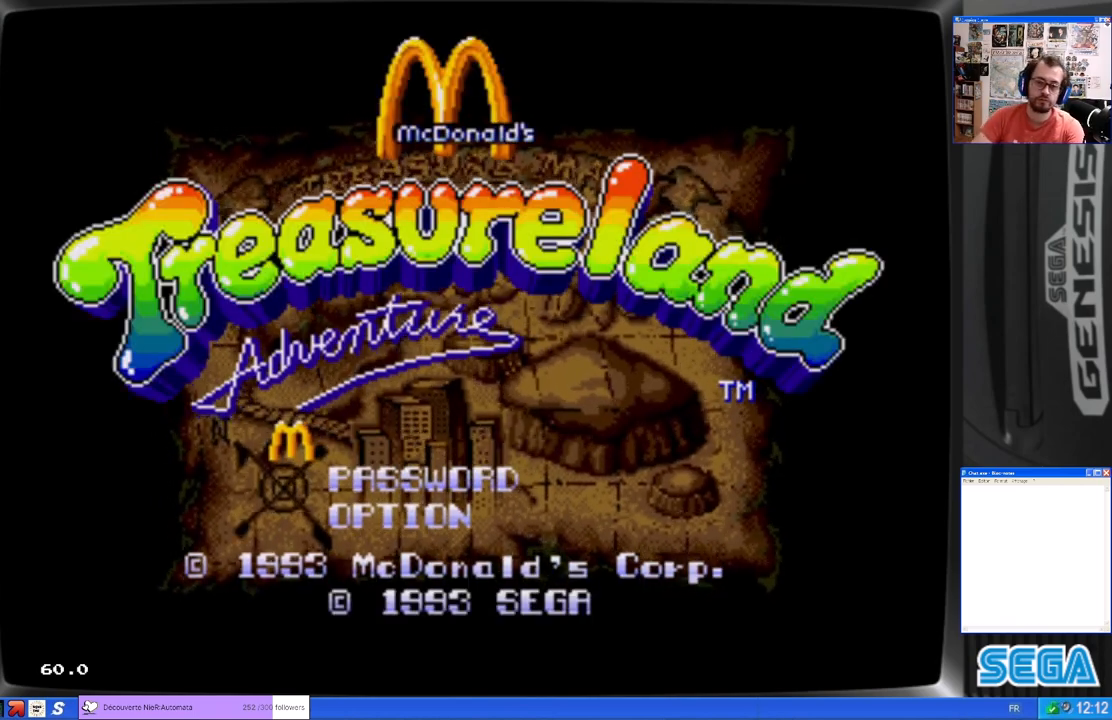
{"buttons": [], "left_stick": "center", "events": []}
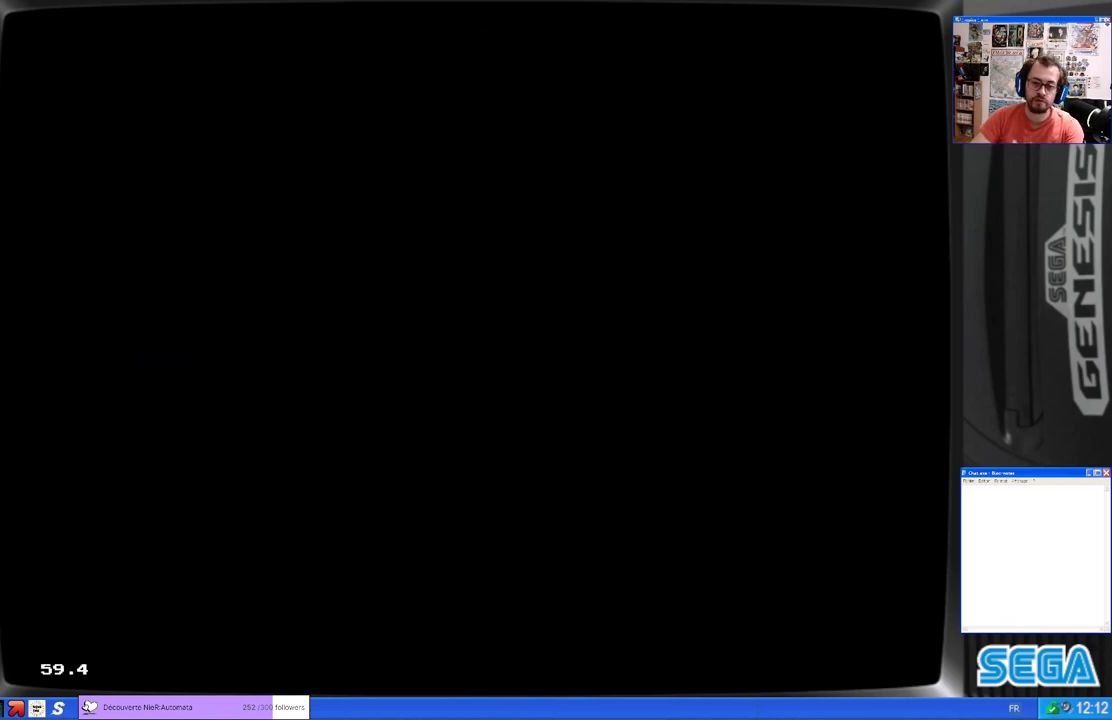
{"buttons": [], "left_stick": "center", "events": []}
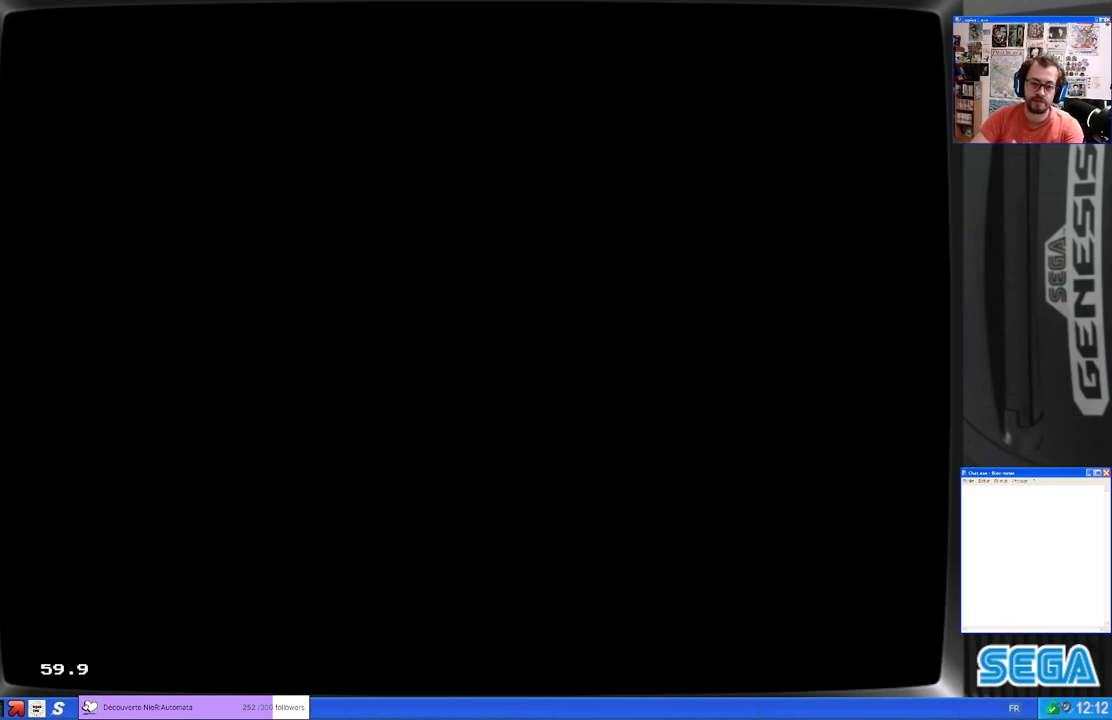
{"buttons": [], "left_stick": "center", "events": []}
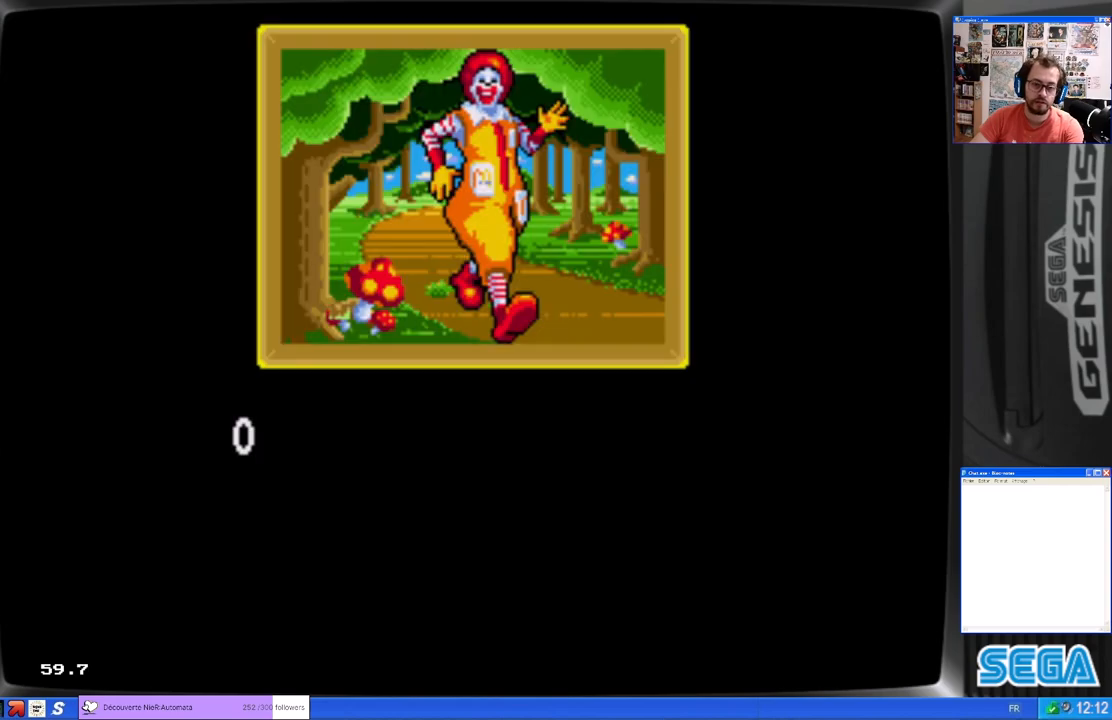
{"buttons": ["START"], "left_stick": "center", "events": [[433, "START", "down"]]}
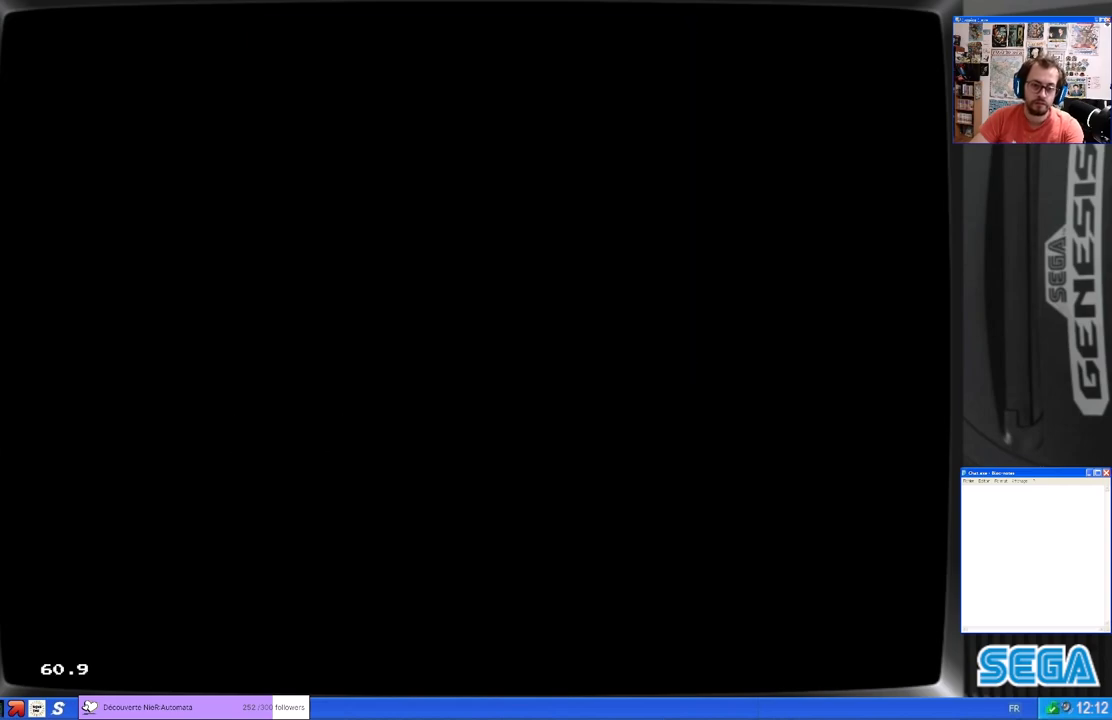
{"buttons": [], "left_stick": "center", "events": [[133, "START", "up"]]}
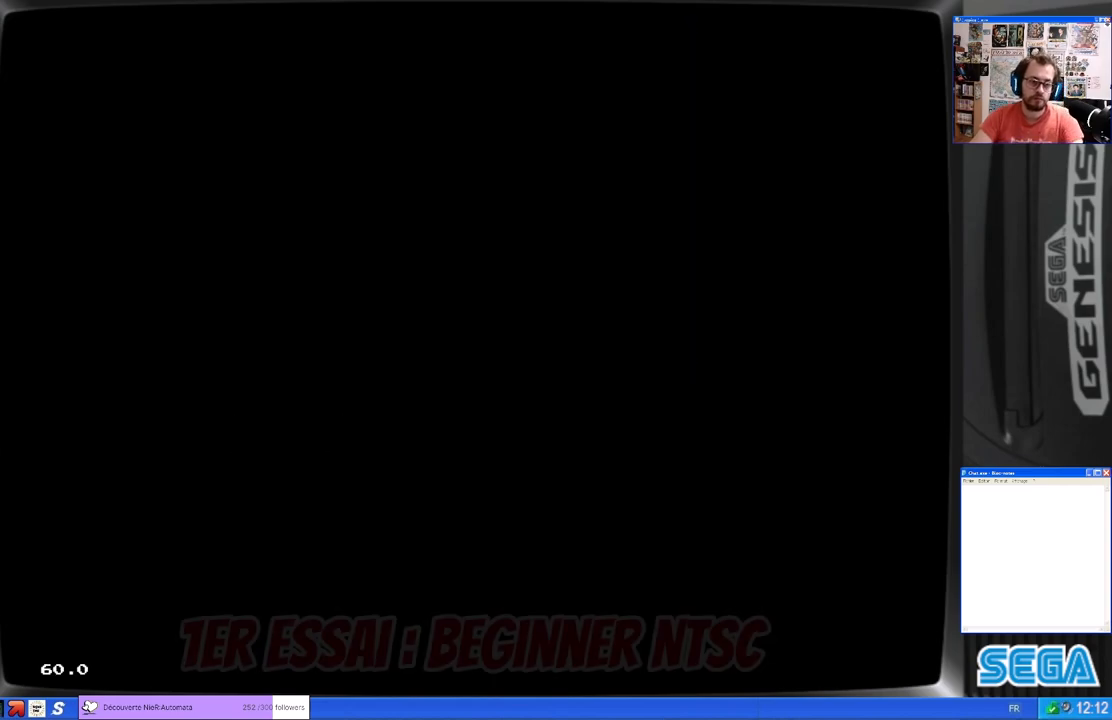
{"buttons": [], "left_stick": "center", "events": [[167, "left_stick", "right"], [267, "left_stick", "center"]]}
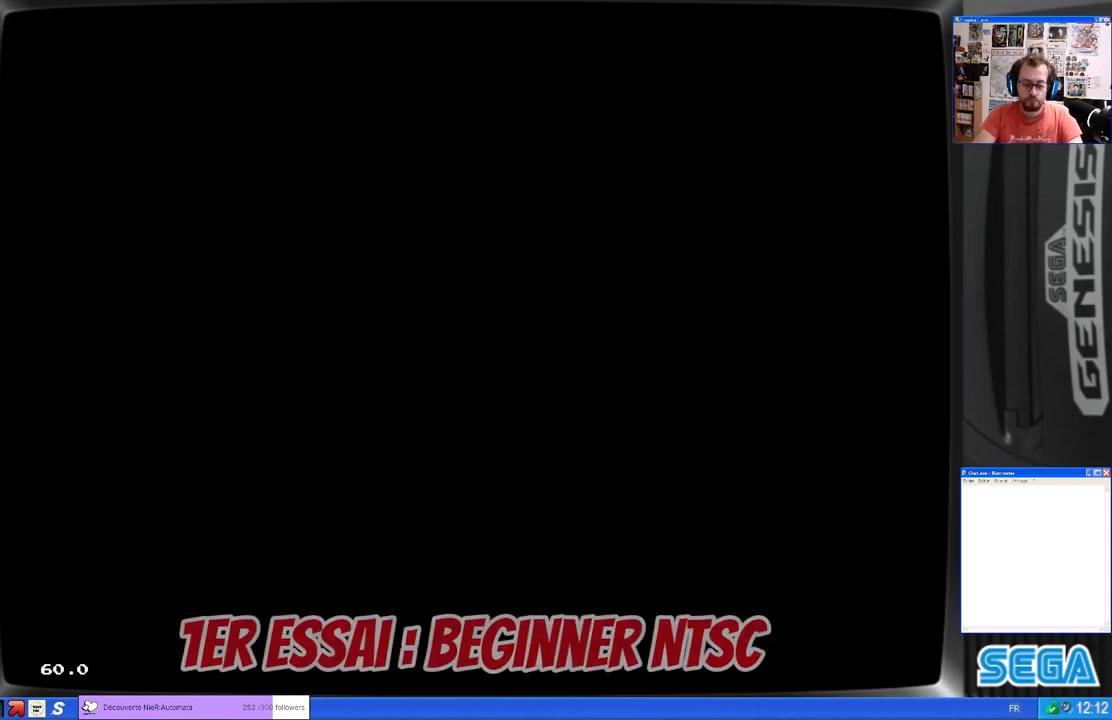
{"buttons": ["DPAD_RIGHT"], "left_stick": "center", "events": [[367, "DPAD_RIGHT", "down"]]}
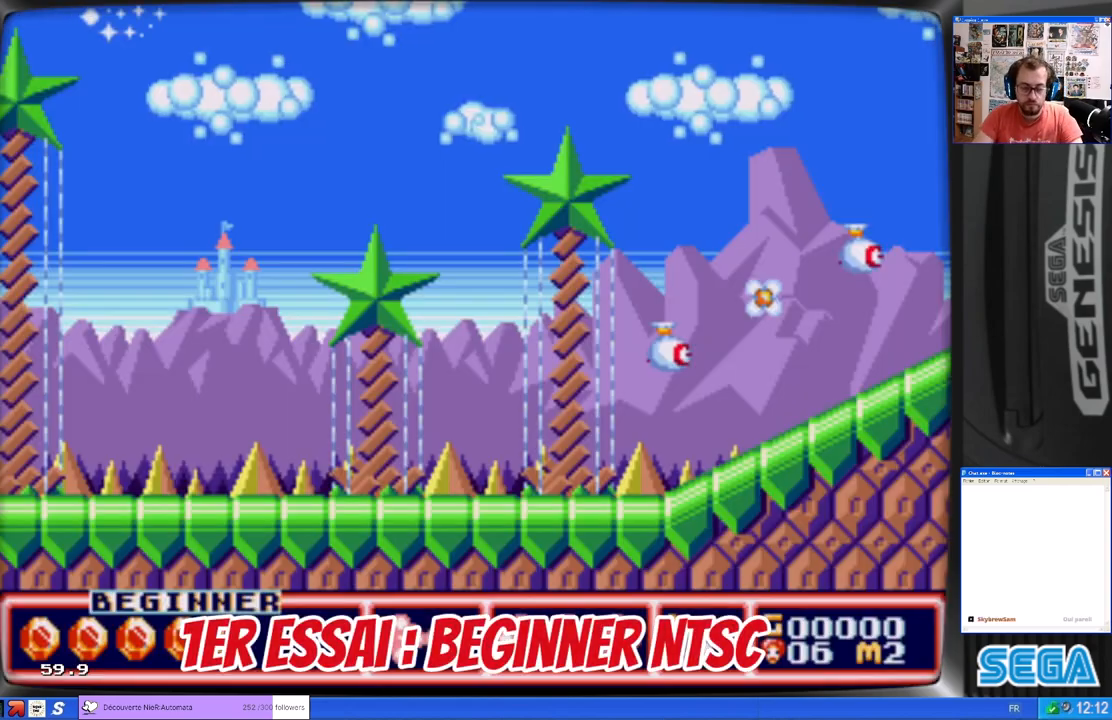
{"buttons": ["DPAD_RIGHT"], "left_stick": "center", "events": []}
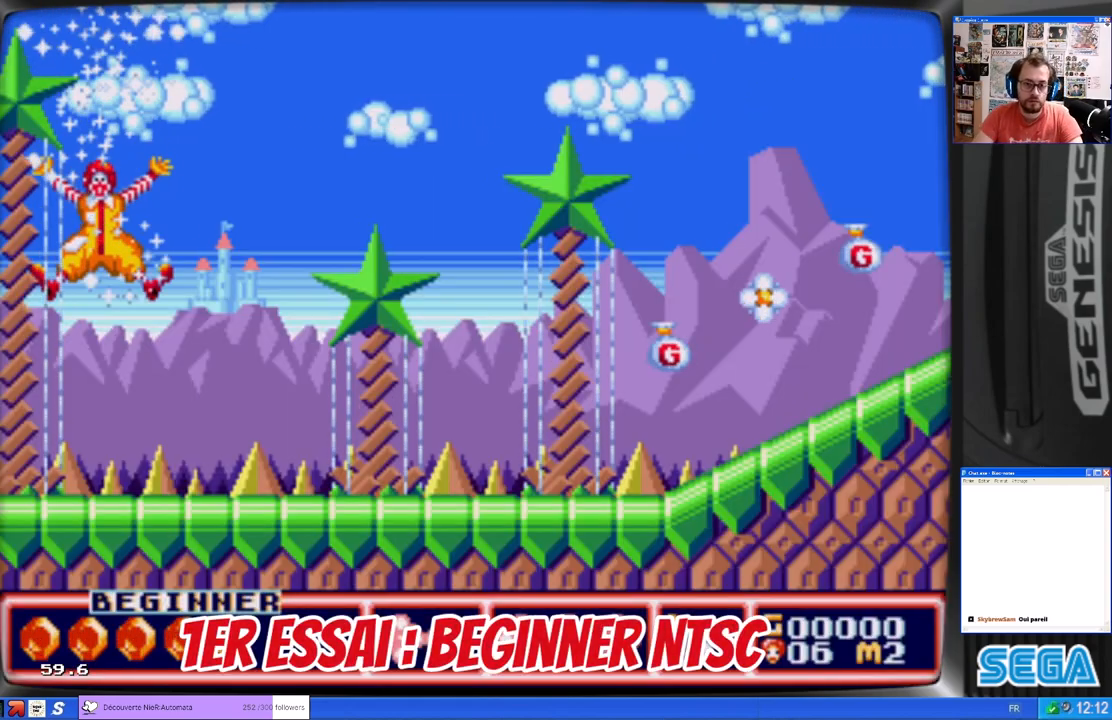
{"buttons": ["DPAD_RIGHT"], "left_stick": "center", "events": []}
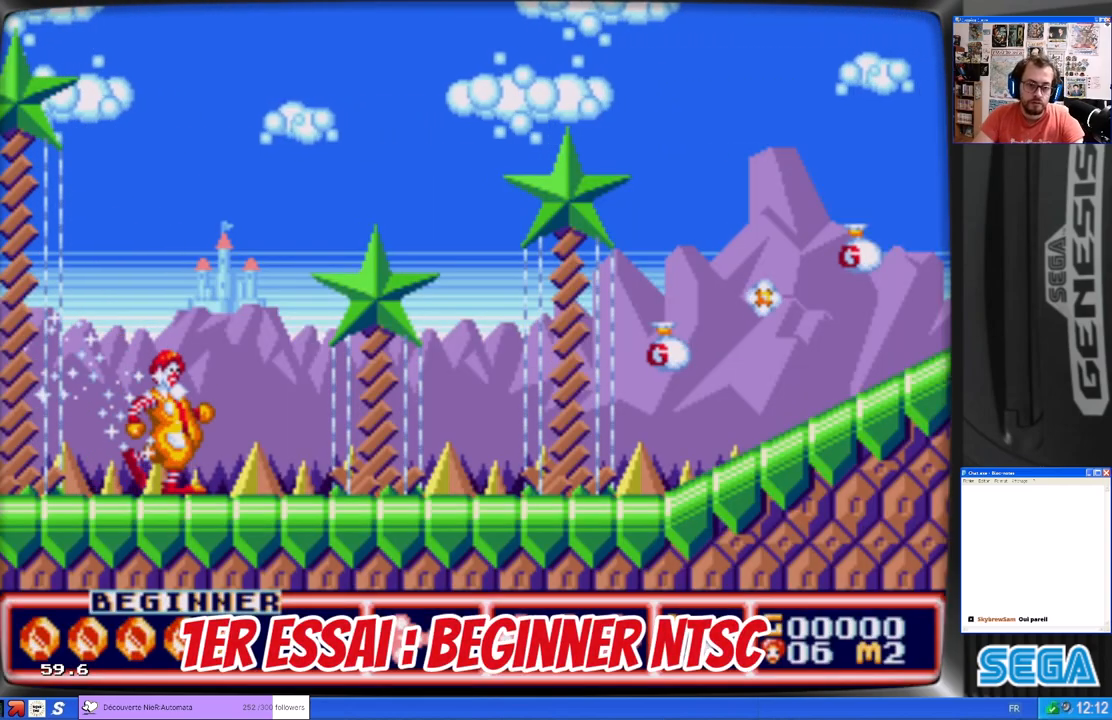
{"buttons": ["DPAD_RIGHT"], "left_stick": "center", "events": [[133, "B", "down"], [433, "B", "up"]]}
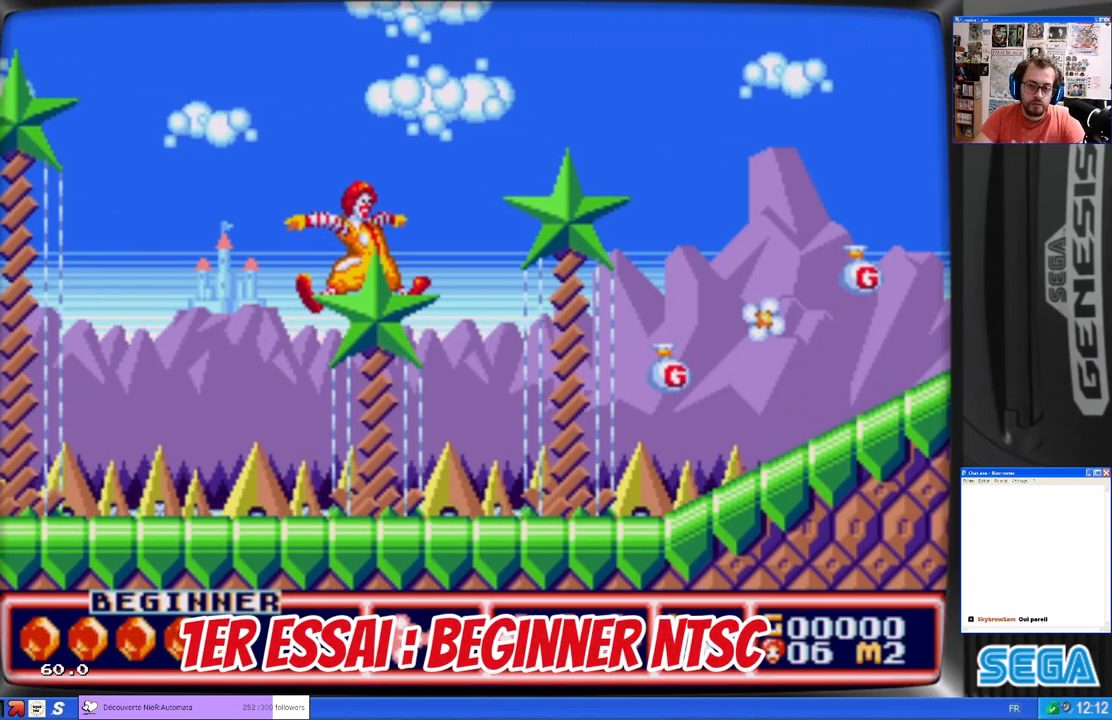
{"buttons": ["DPAD_RIGHT"], "left_stick": "center", "events": []}
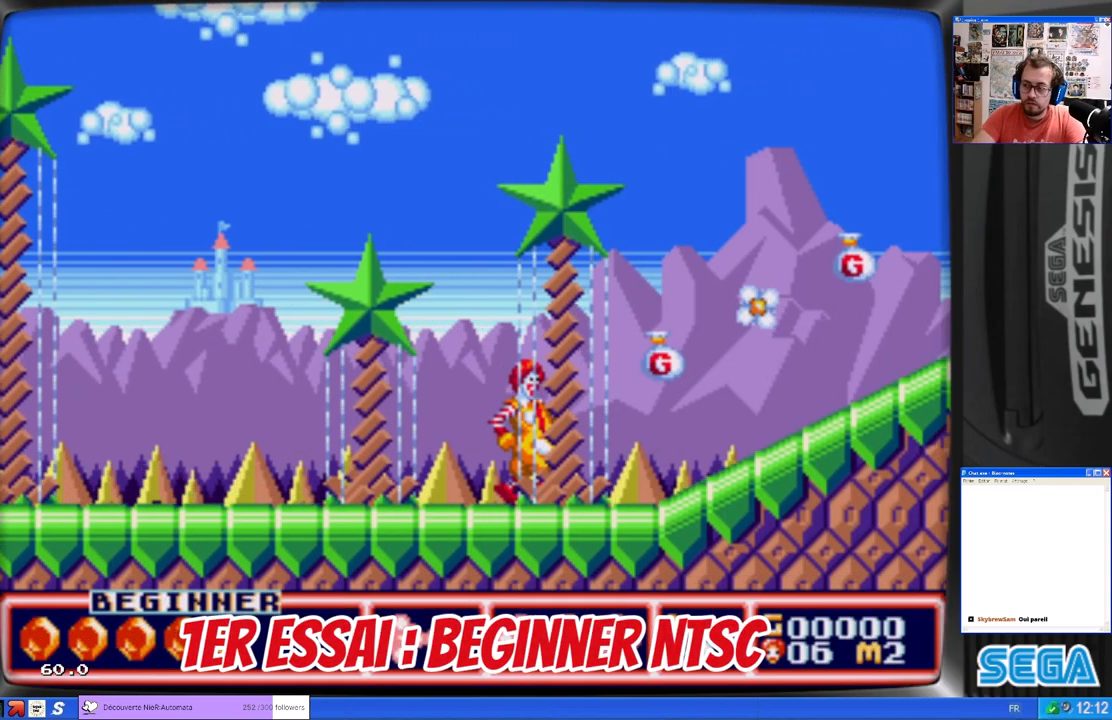
{"buttons": ["DPAD_RIGHT"], "left_stick": "center", "events": []}
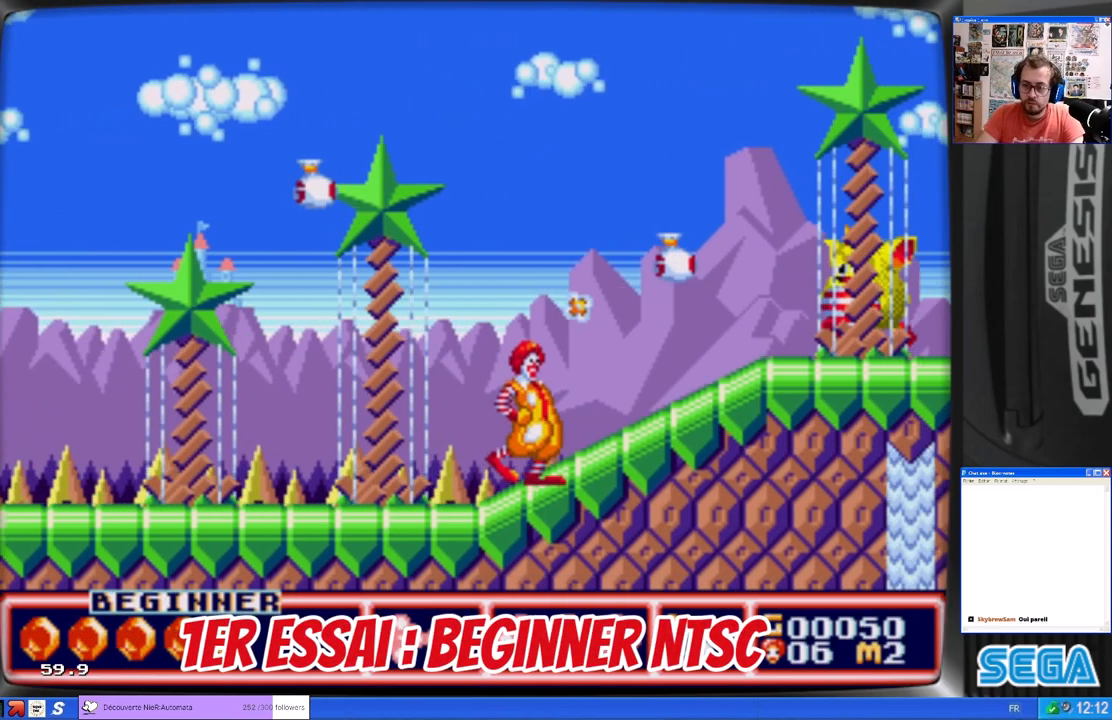
{"buttons": ["B", "DPAD_RIGHT"], "left_stick": "center", "events": [[467, "B", "down"]]}
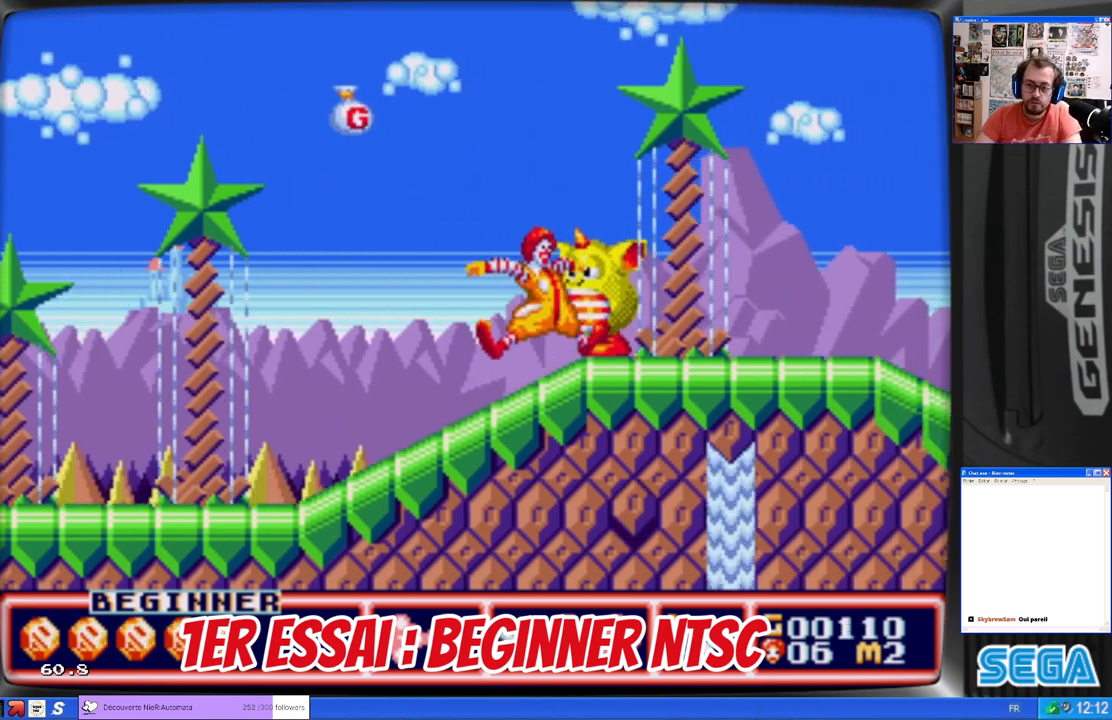
{"buttons": ["DPAD_RIGHT"], "left_stick": "center", "events": [[367, "B", "up"]]}
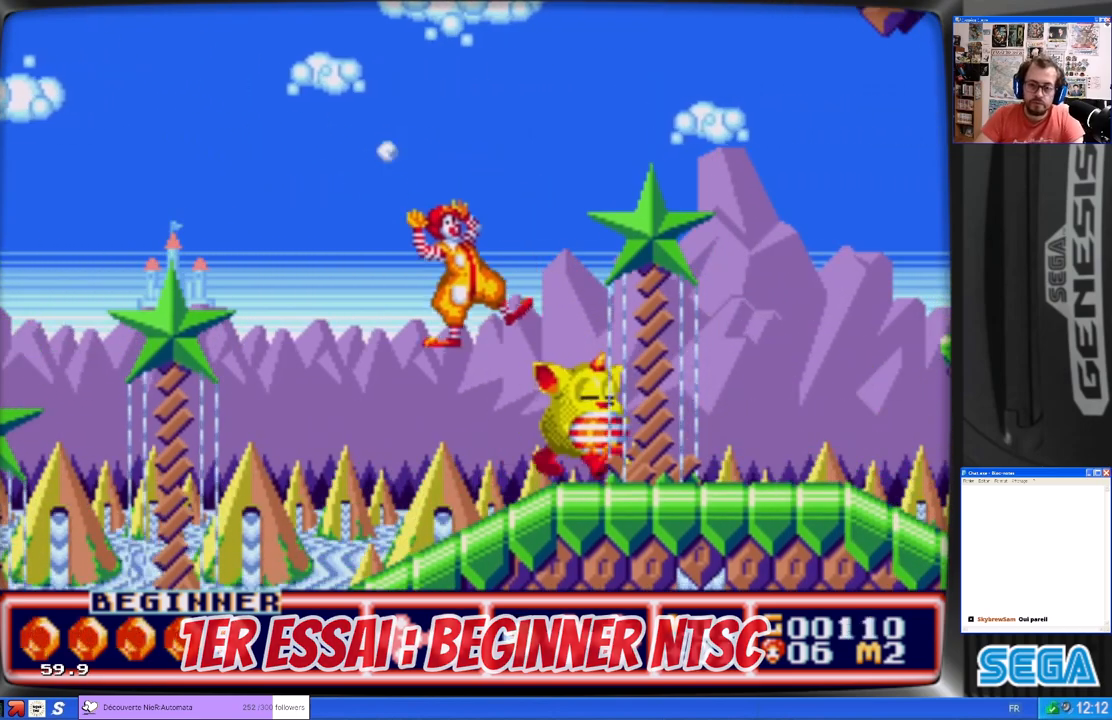
{"buttons": ["DPAD_RIGHT"], "left_stick": "center", "events": [[367, "A", "down"], [433, "A", "up"]]}